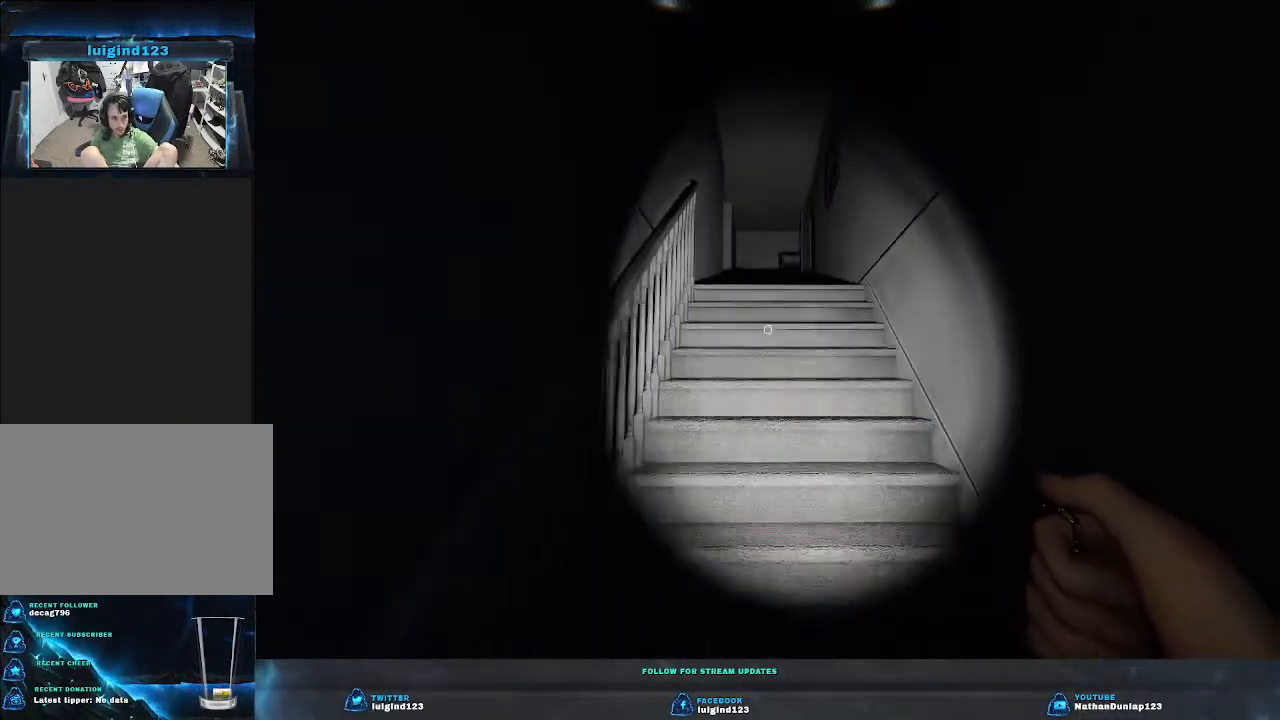
Gameplay with keyboard; each line is a JSON object with the keys held at the frame after it. "events" lists presses ("down") and releases ("up") of "a", "ctrl", "d", "e", "f", "q", "r", "s", "shift", "space", "tab" and "w" between this image and that frame as [ms after this image, input, new state], when the widget could be followed in between. No other keys are recorded. Mouse input is not recorded.
{"keys": ["shift", "w"], "events": []}
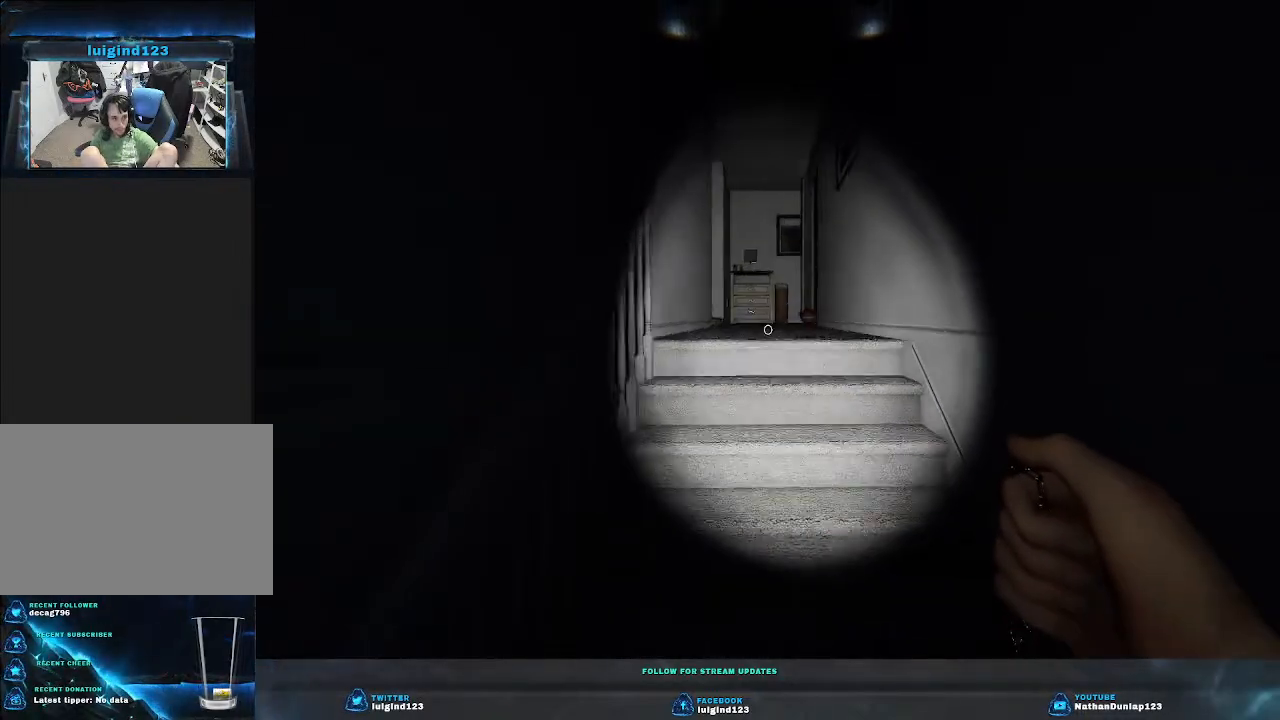
{"keys": ["shift", "w"], "events": []}
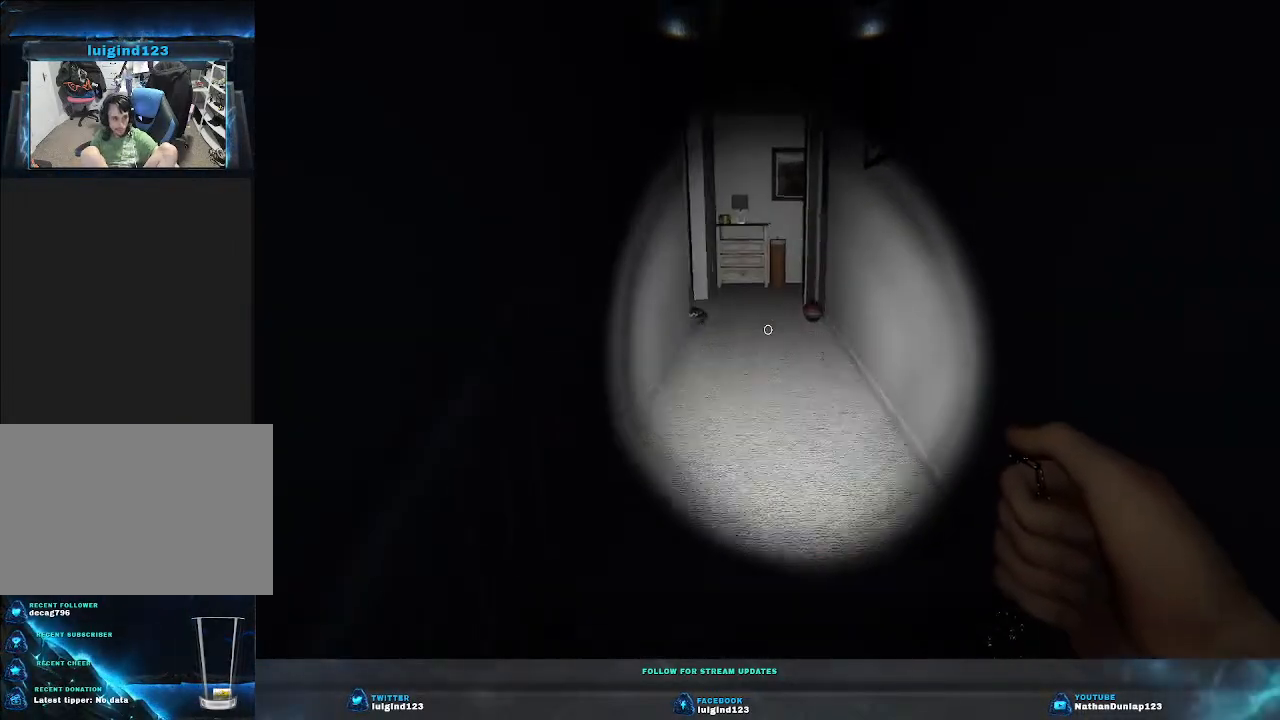
{"keys": ["w"], "events": [[400, "shift", "up"]]}
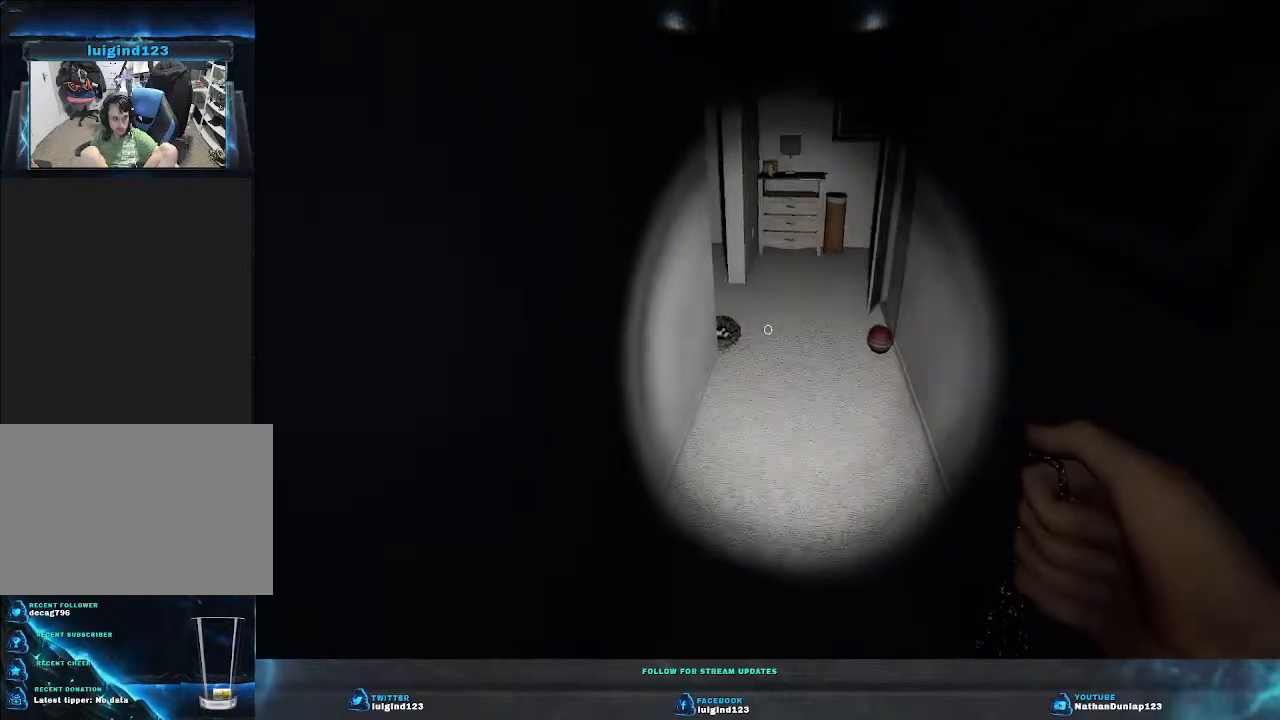
{"keys": ["d", "shift", "w"], "events": [[366, "d", "down"], [400, "shift", "down"]]}
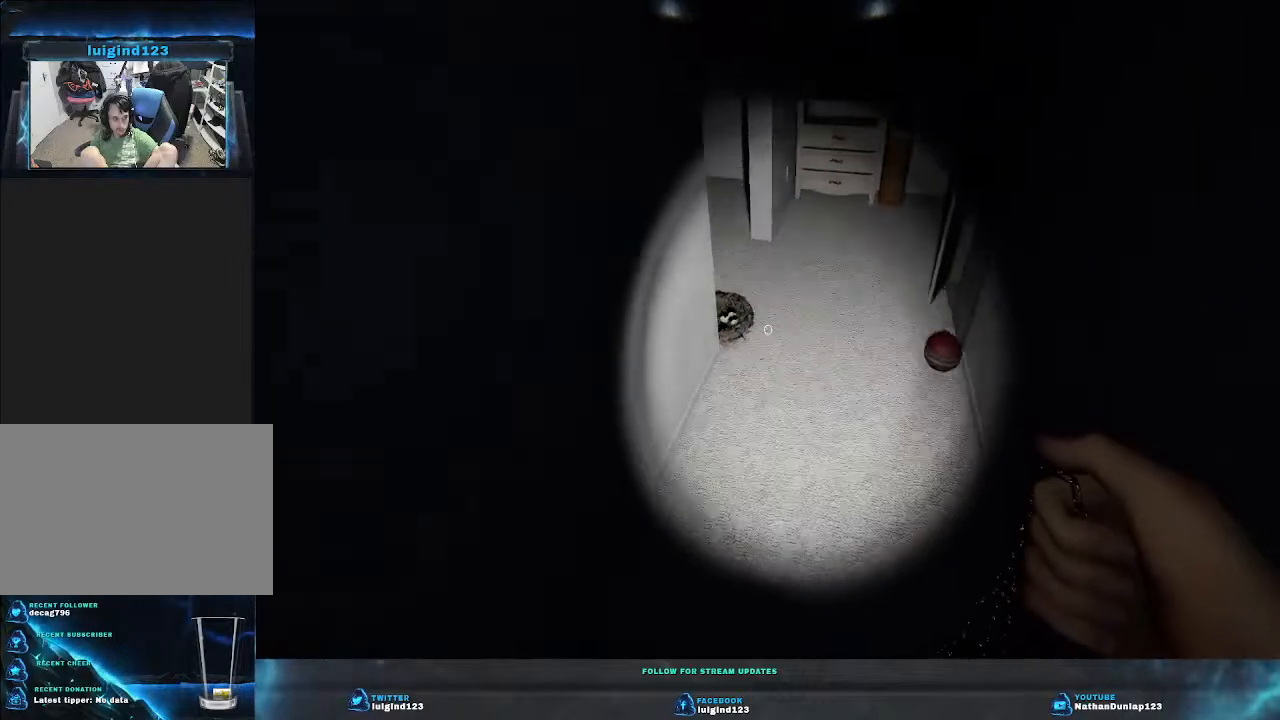
{"keys": ["d", "w"], "events": [[200, "d", "up"], [433, "d", "down"], [500, "shift", "up"]]}
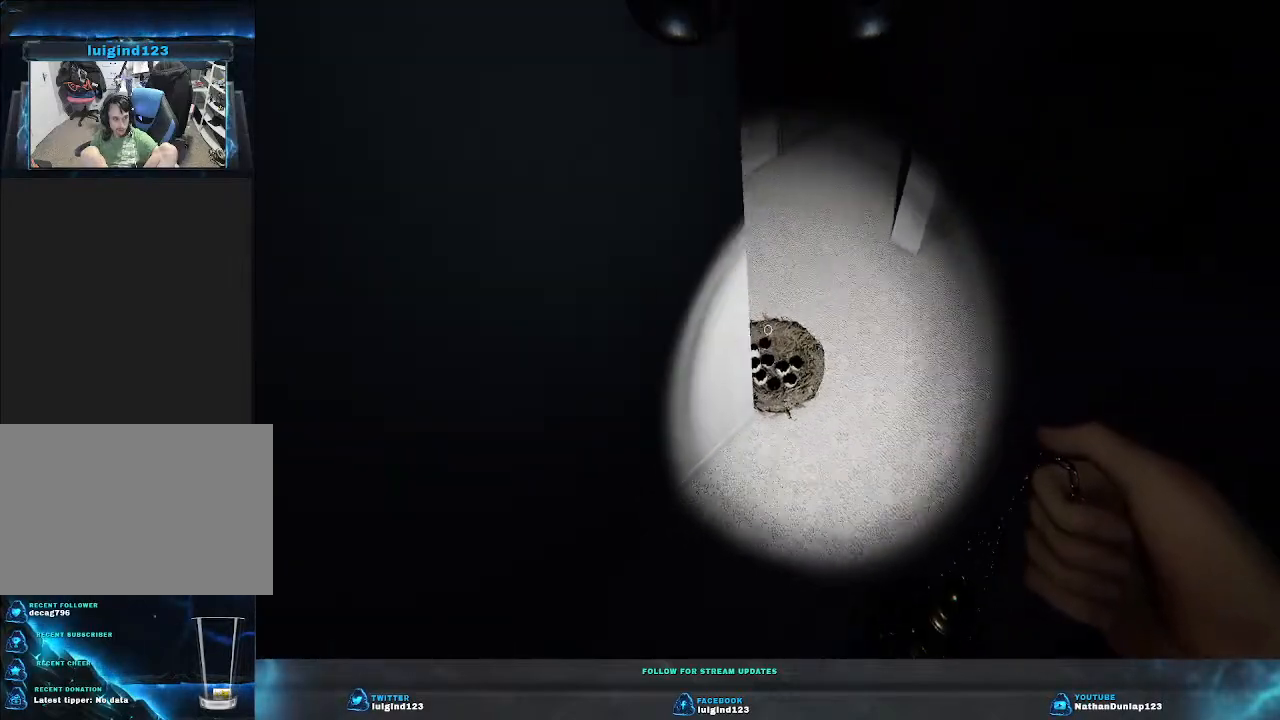
{"keys": ["d", "w"], "events": []}
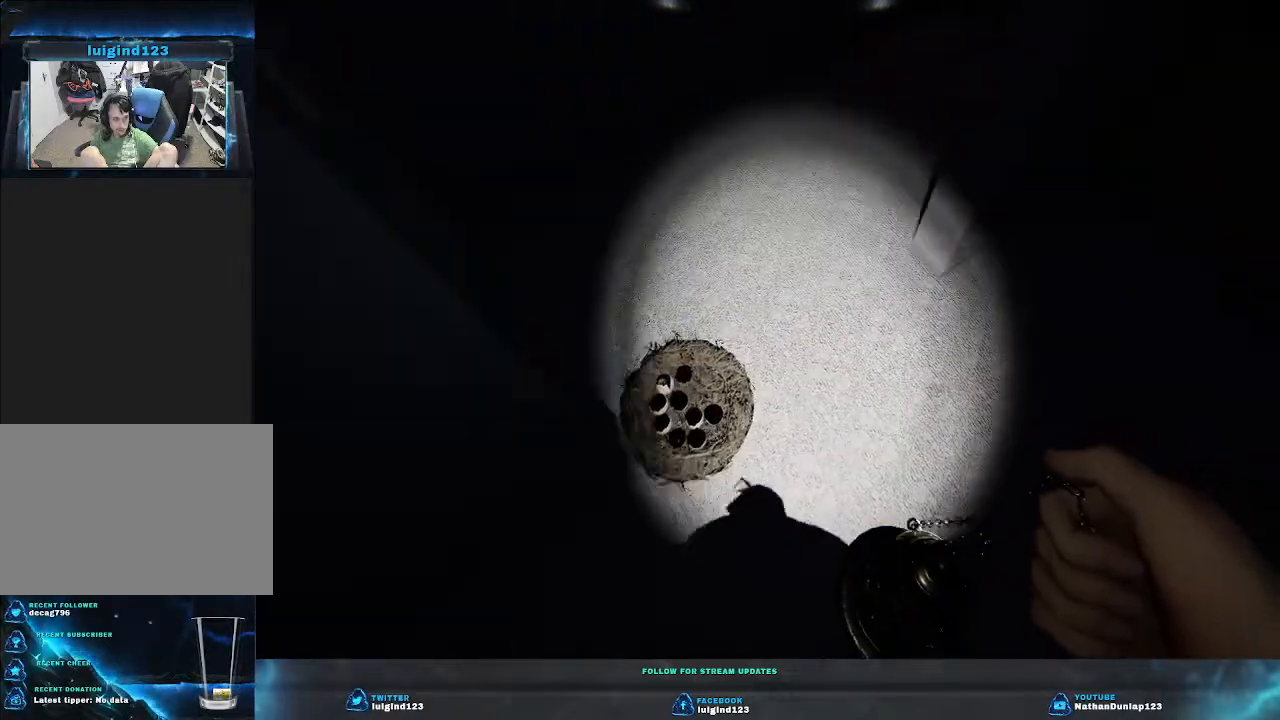
{"keys": ["w"], "events": [[300, "d", "up"], [366, "w", "up"], [466, "w", "down"]]}
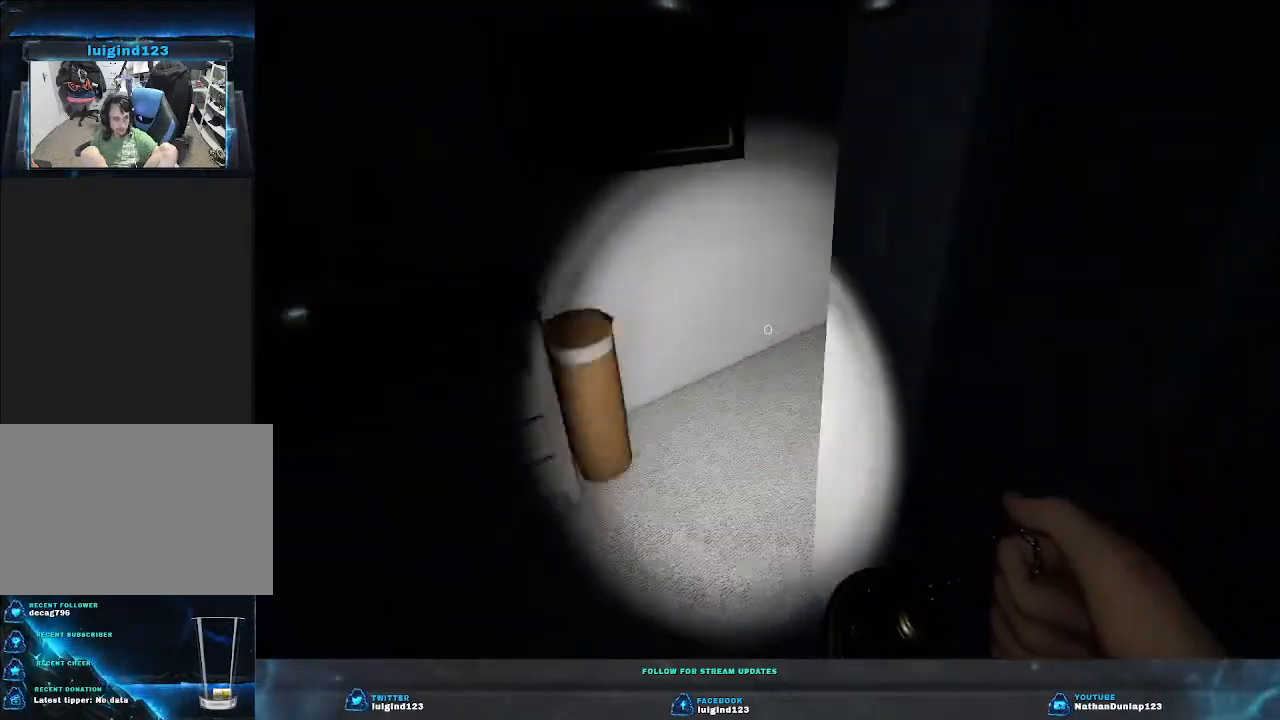
{"keys": [], "events": [[133, "a", "down"], [266, "w", "up"], [366, "a", "up"]]}
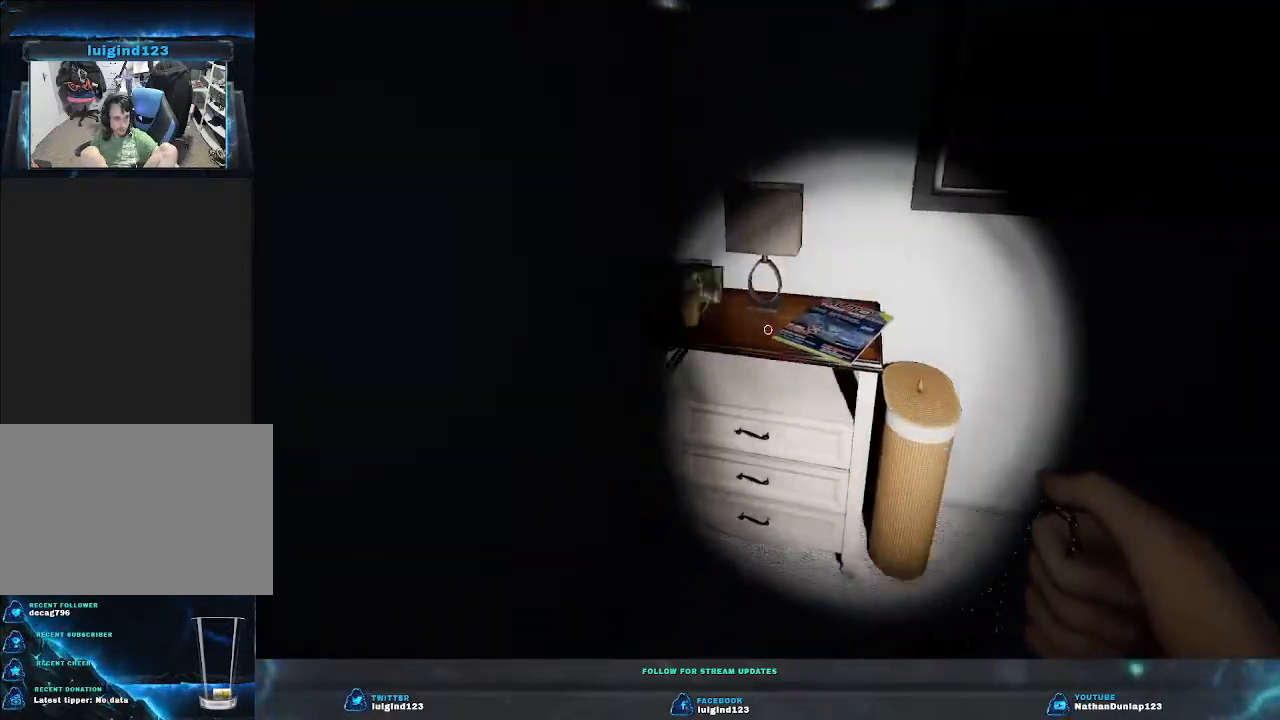
{"keys": ["w"], "events": [[200, "w", "down"]]}
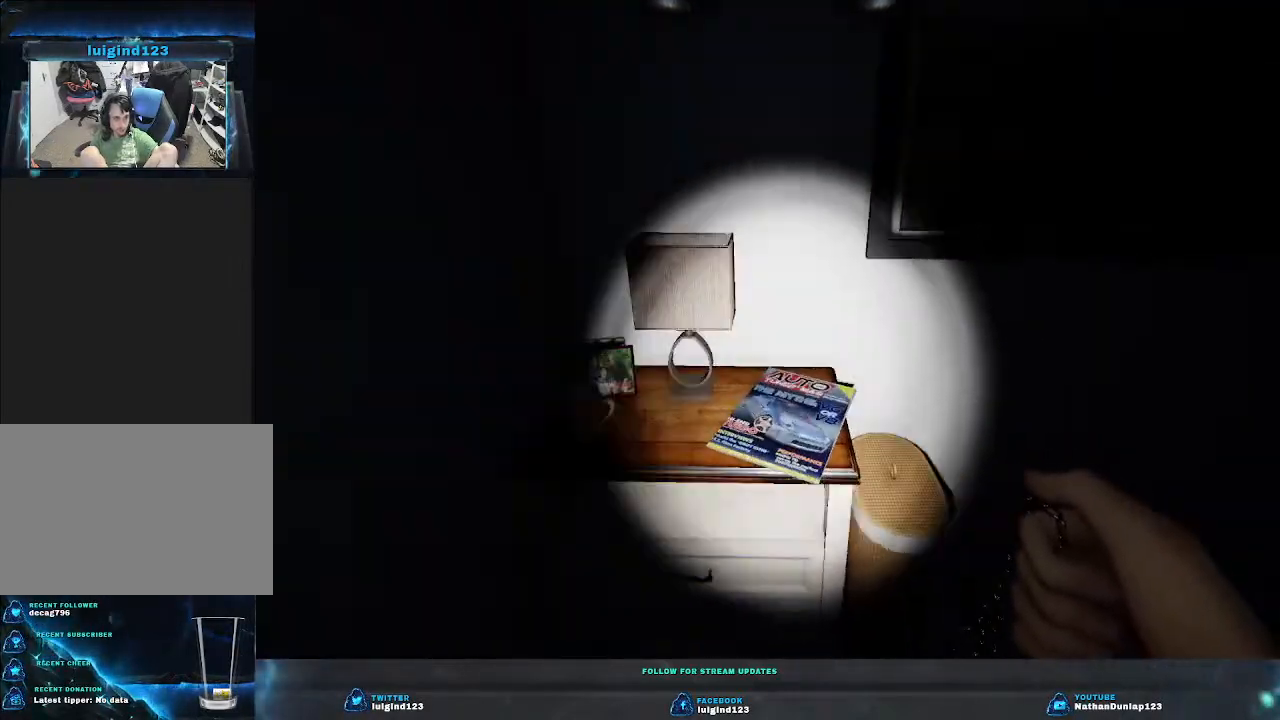
{"keys": ["a", "w"], "events": [[133, "a", "down"]]}
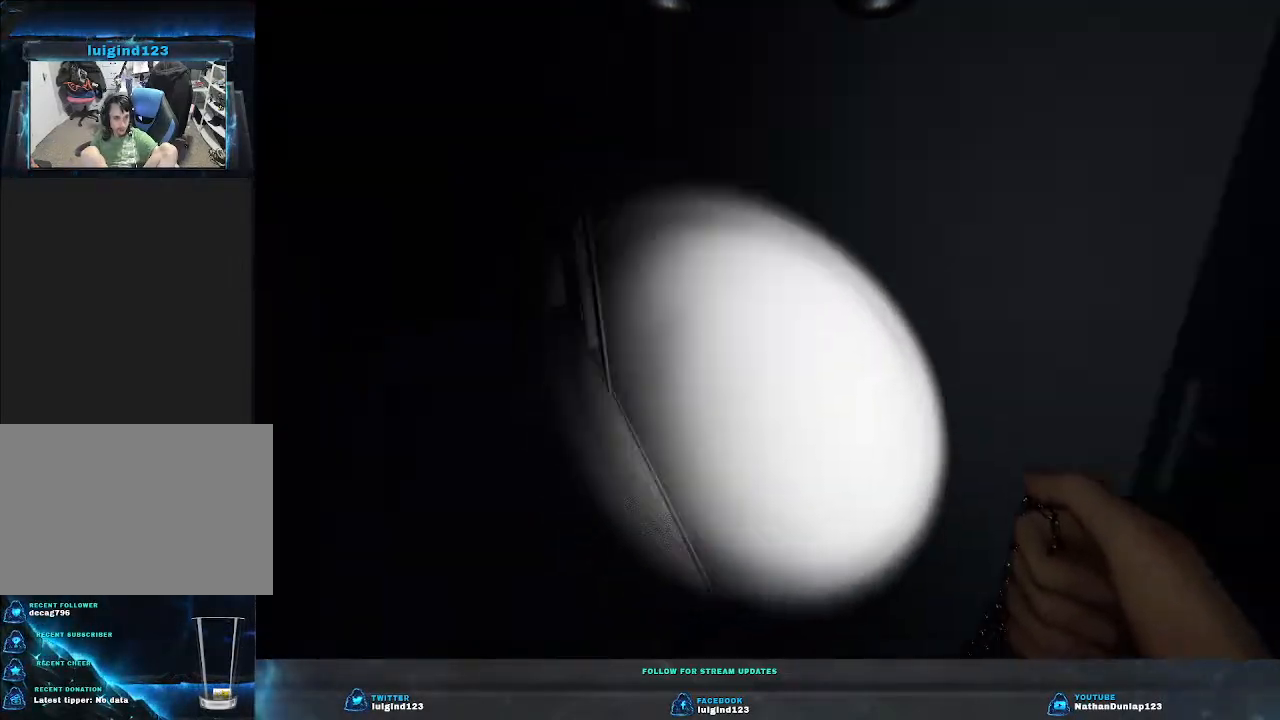
{"keys": ["w"], "events": [[333, "a", "up"]]}
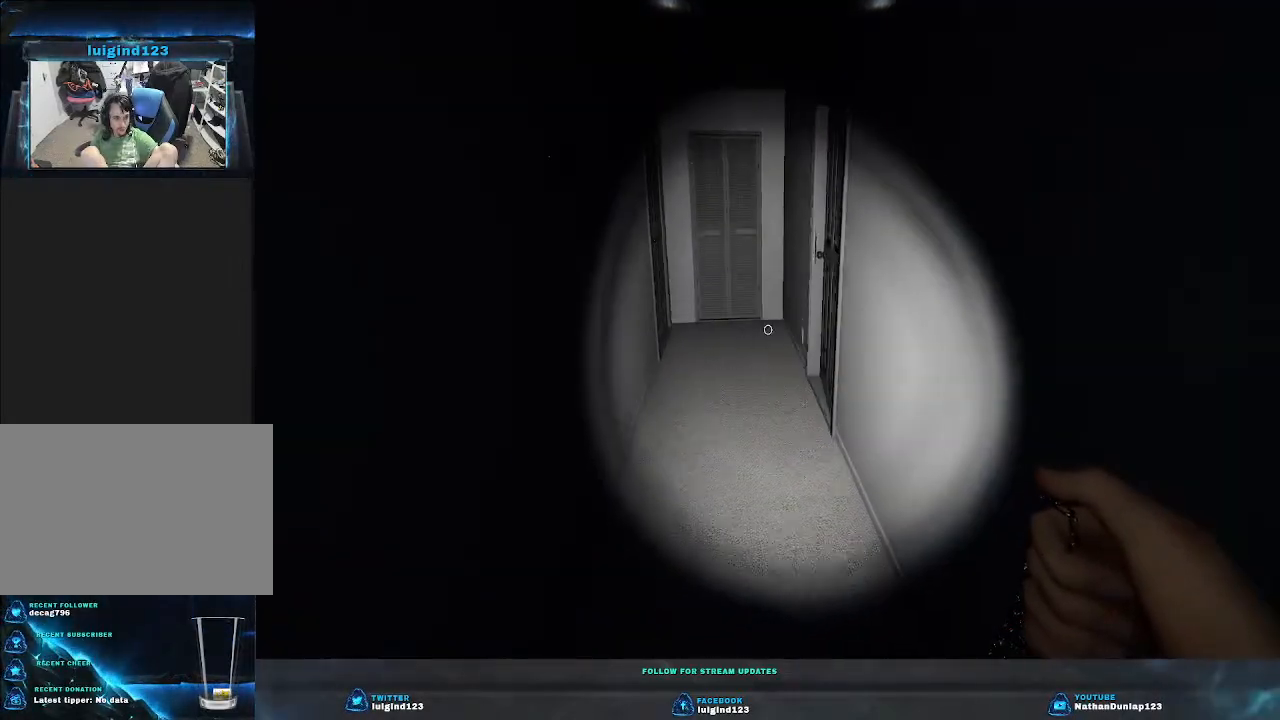
{"keys": ["shift", "w"], "events": [[400, "shift", "down"]]}
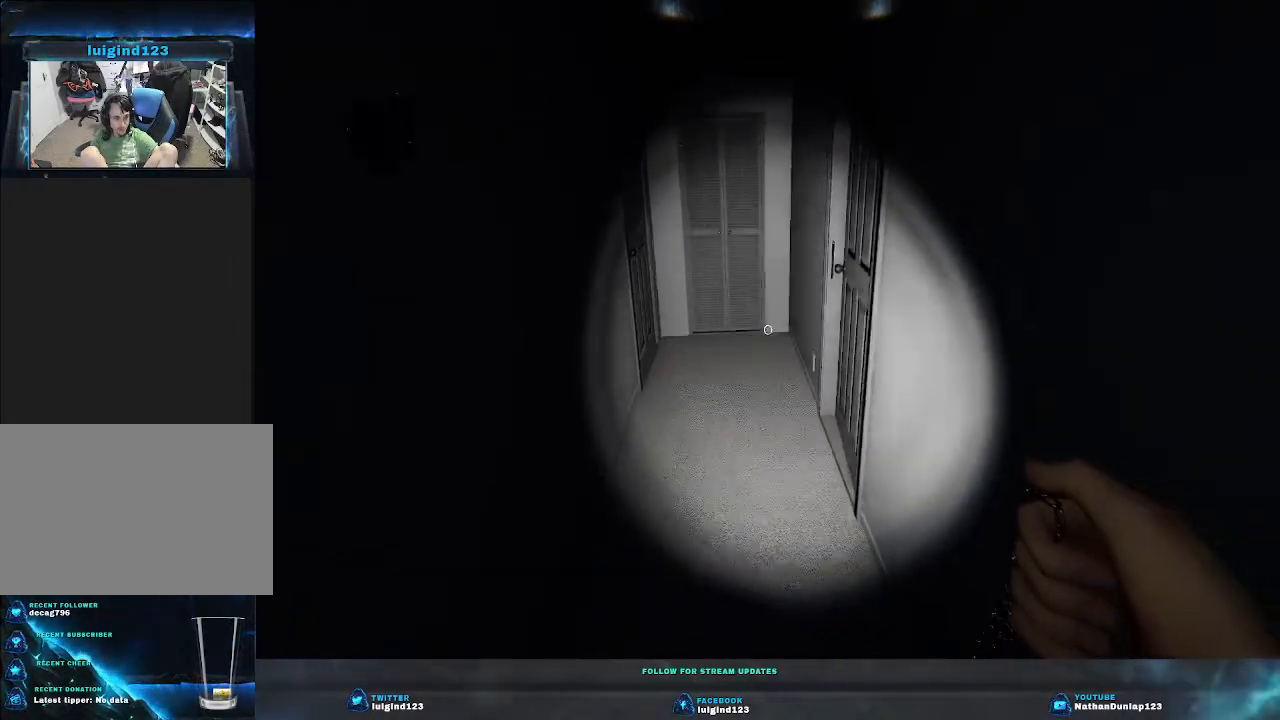
{"keys": ["shift", "w"], "events": [[300, "a", "down"], [500, "a", "up"]]}
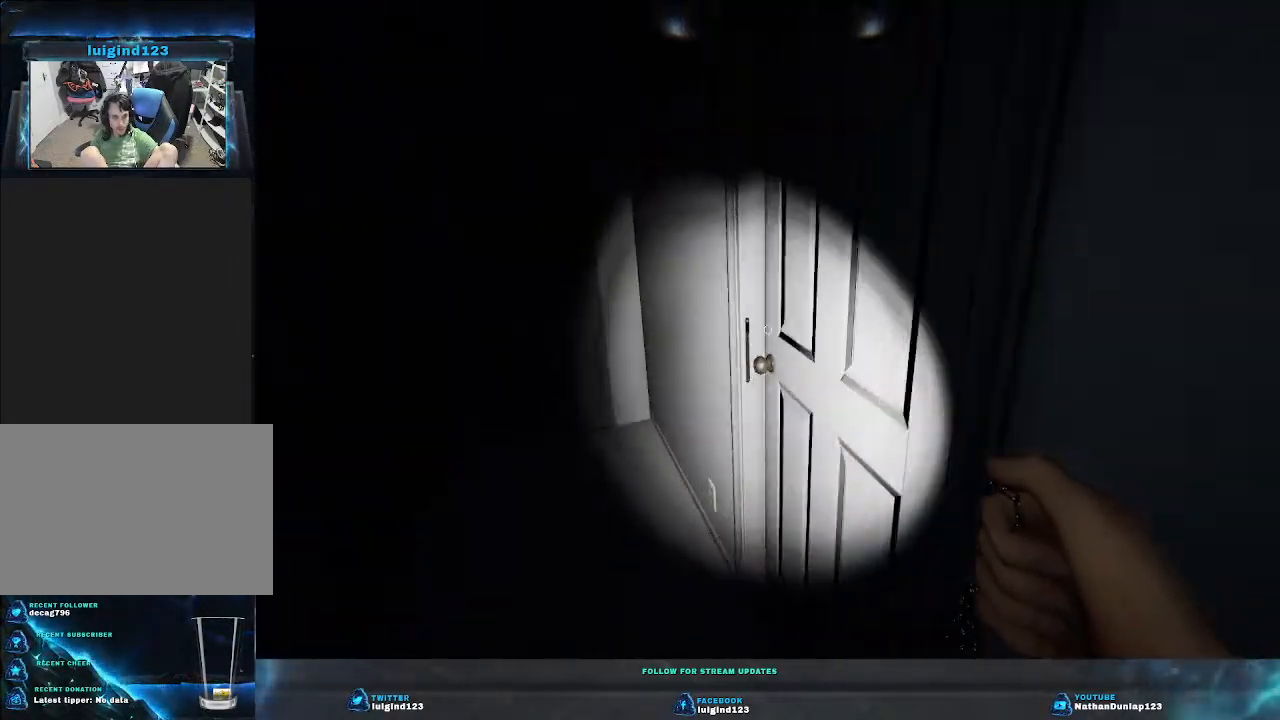
{"keys": [], "events": [[133, "shift", "up"], [400, "w", "up"]]}
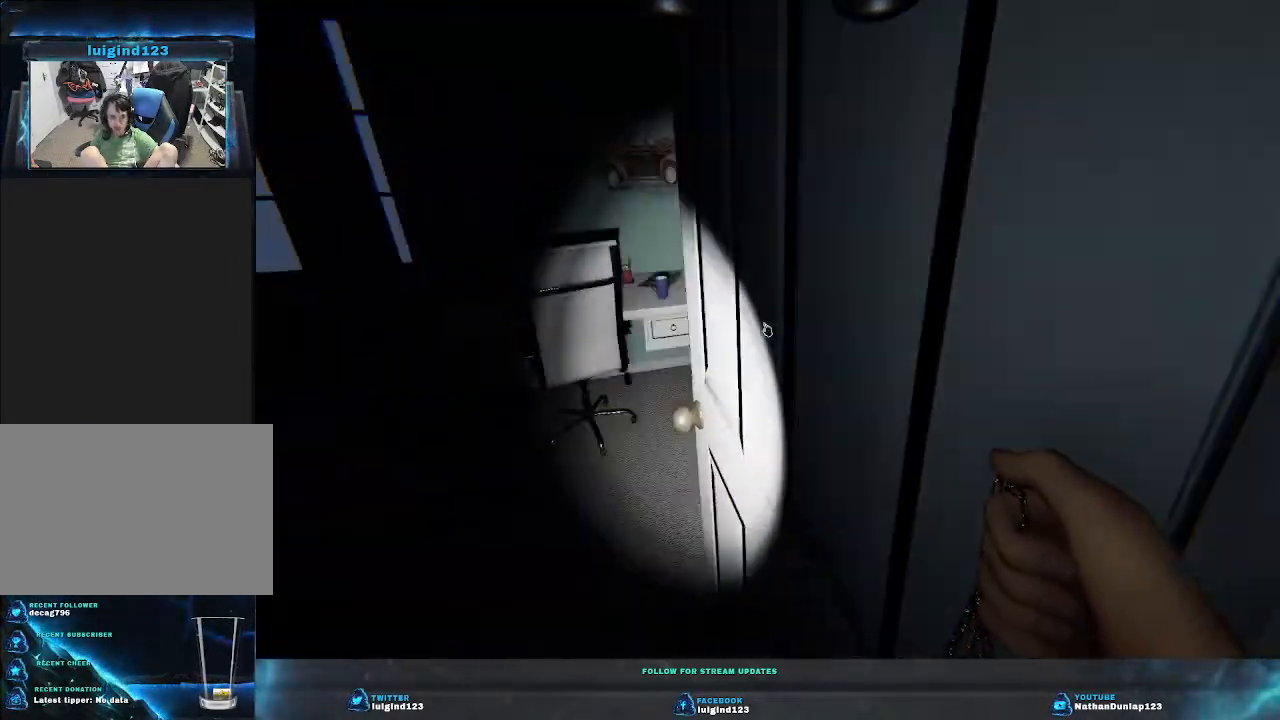
{"keys": ["w"], "events": [[233, "a", "down"], [333, "a", "up"], [400, "w", "down"]]}
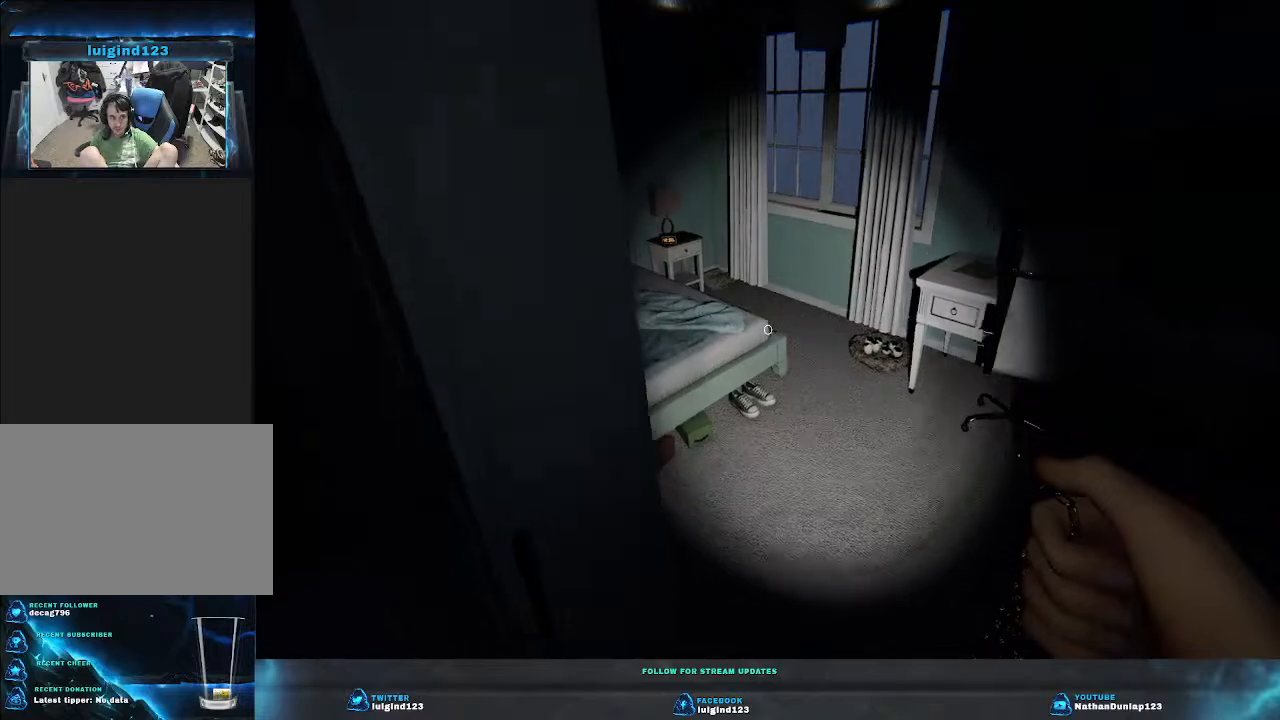
{"keys": ["d", "w"], "events": [[166, "d", "down"]]}
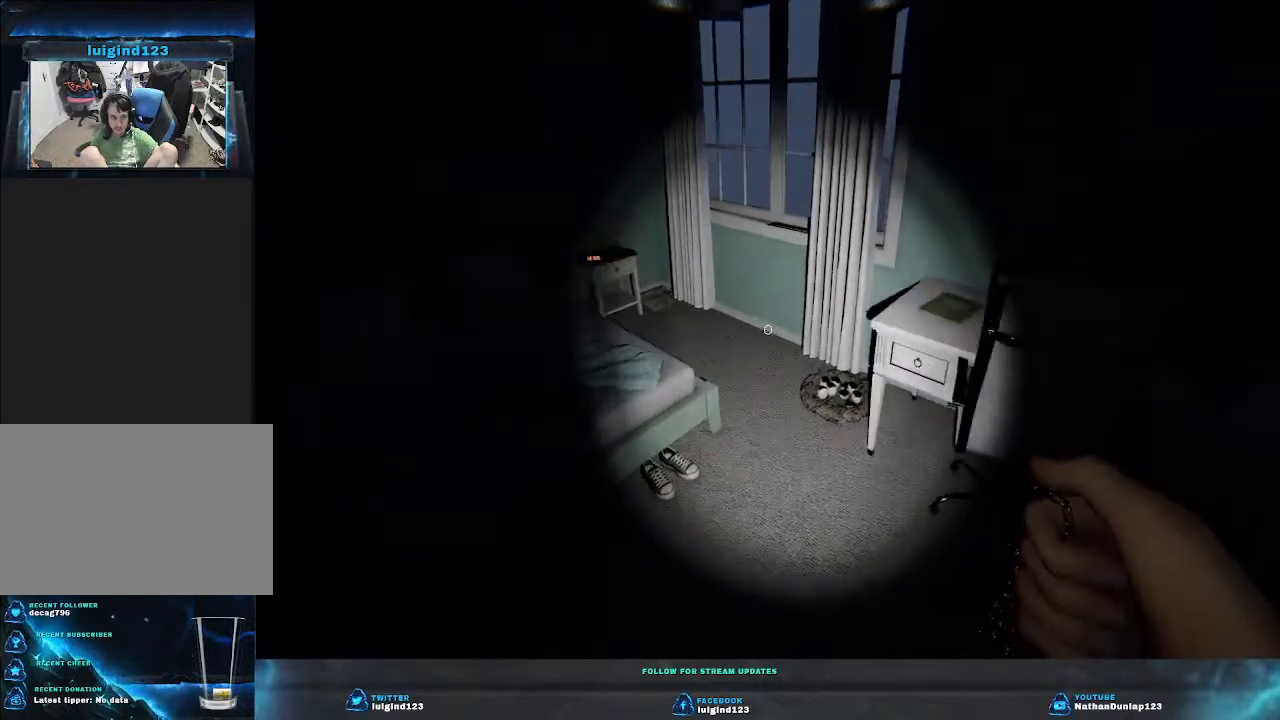
{"keys": ["d", "w"], "events": [[33, "d", "up"], [100, "w", "up"], [166, "d", "down"], [200, "w", "down"]]}
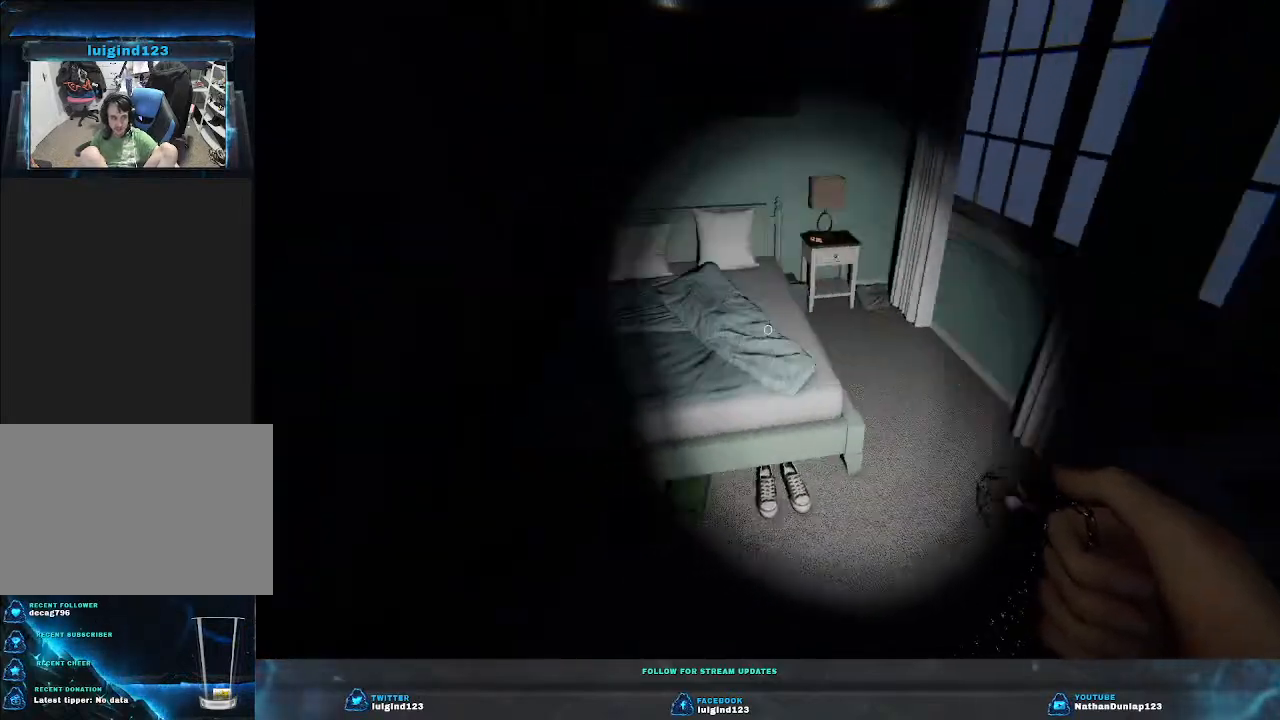
{"keys": ["w"], "events": [[366, "d", "up"]]}
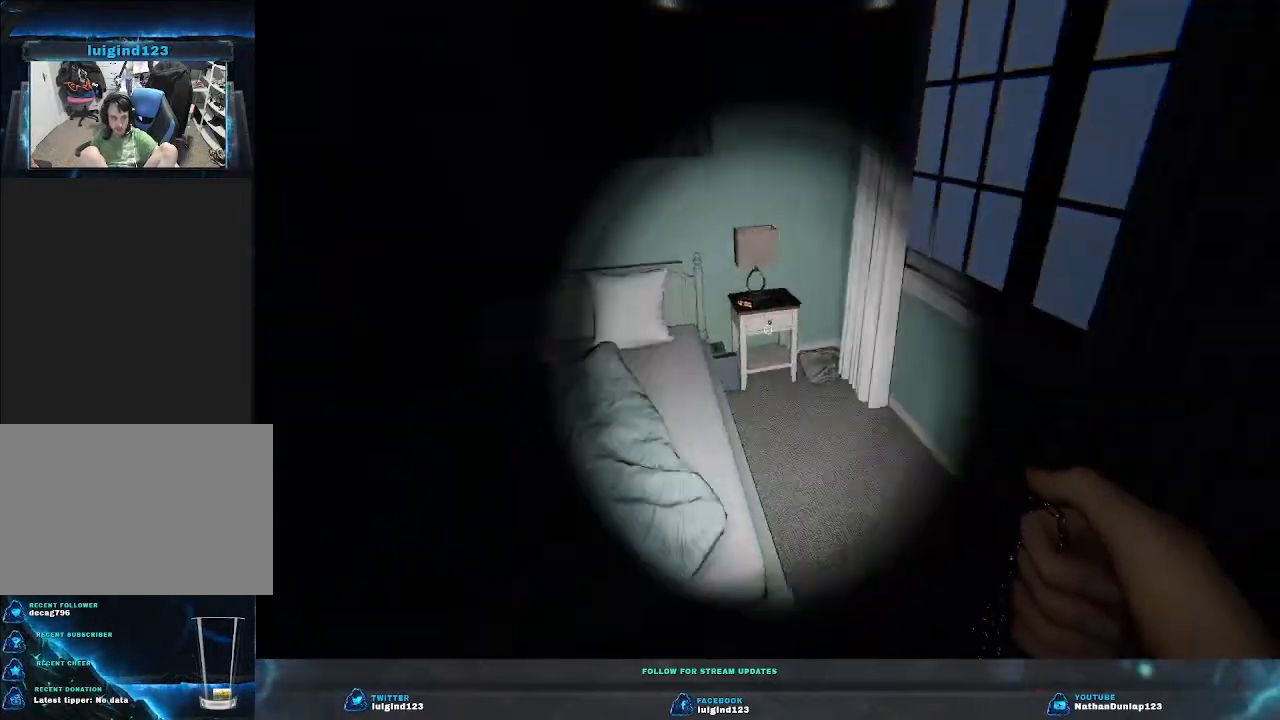
{"keys": [], "events": [[466, "w", "up"]]}
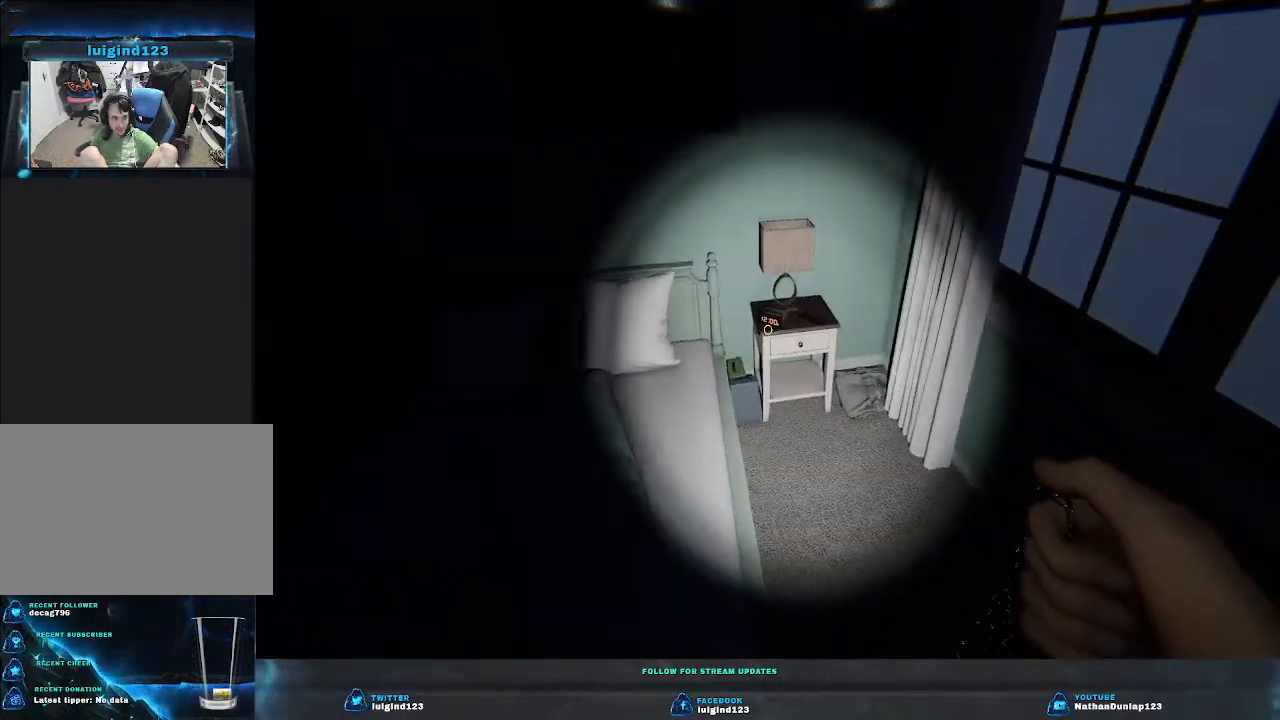
{"keys": [], "events": []}
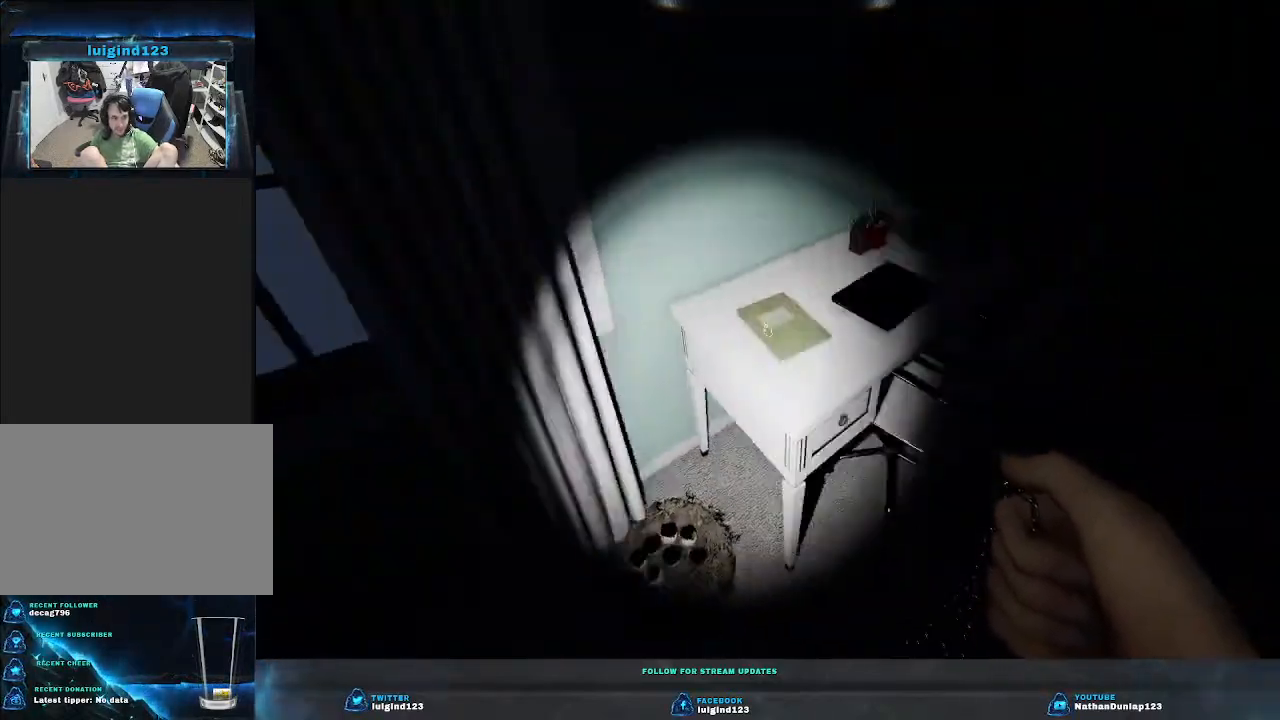
{"keys": ["d", "w"], "events": [[66, "d", "down"], [66, "w", "down"]]}
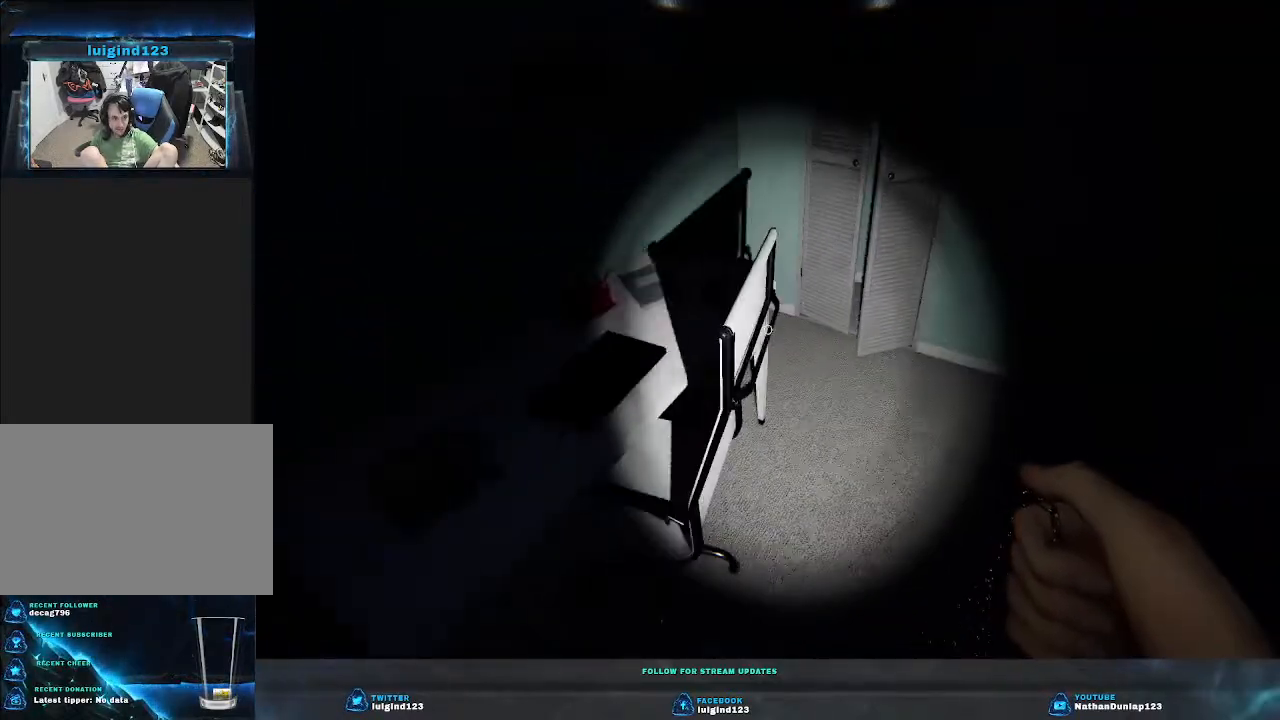
{"keys": ["w"], "events": [[400, "d", "up"]]}
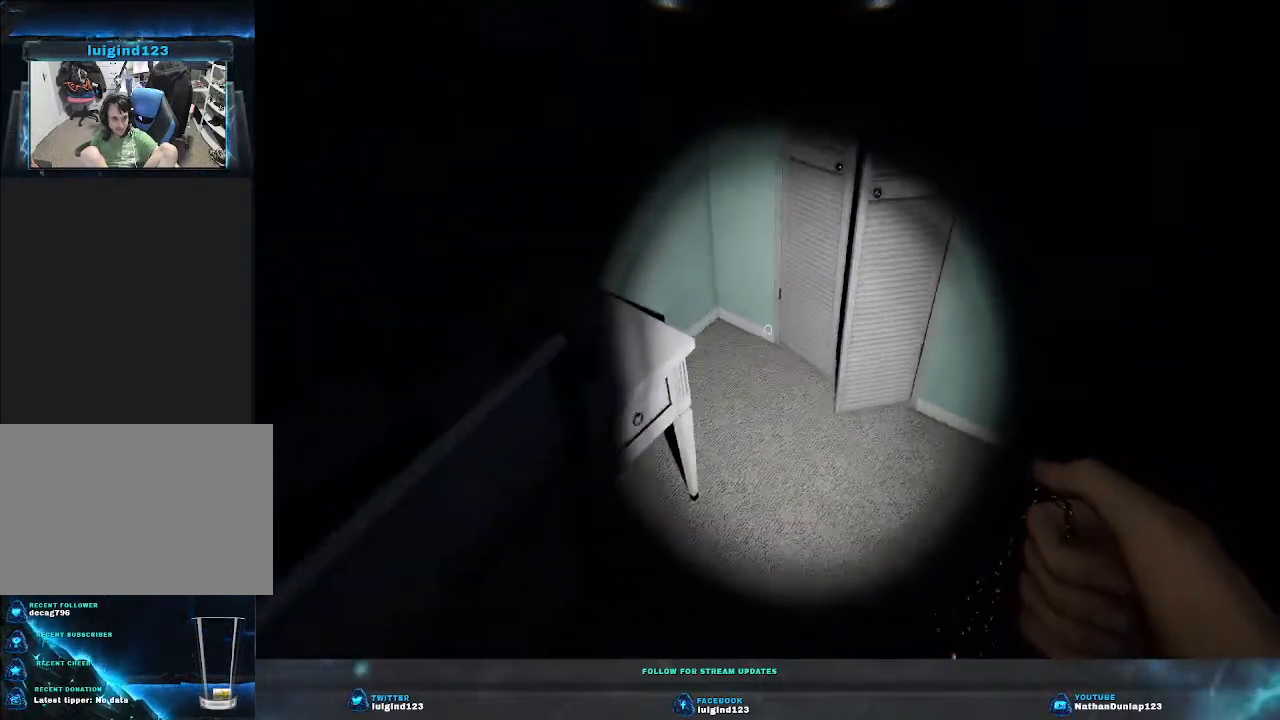
{"keys": ["d", "w"], "events": [[300, "d", "down"]]}
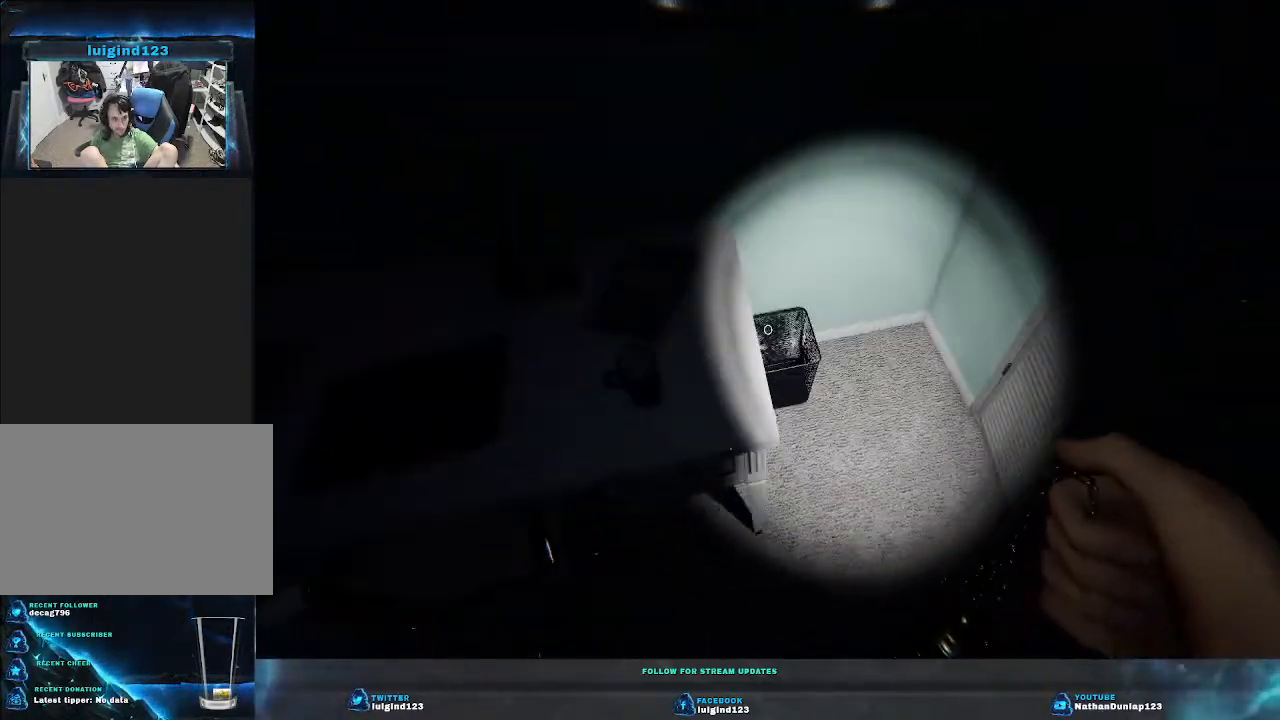
{"keys": [], "events": [[33, "d", "up"], [33, "w", "up"]]}
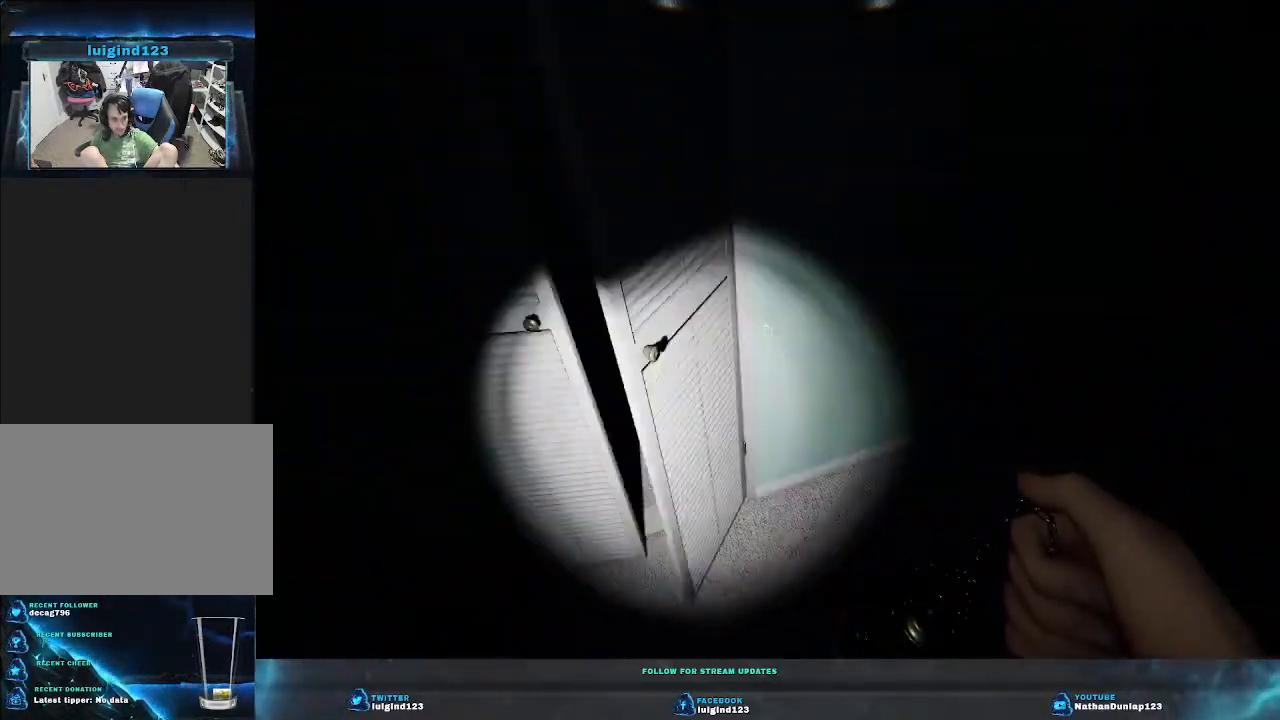
{"keys": ["w"], "events": [[100, "w", "down"], [133, "d", "down"], [200, "d", "up"]]}
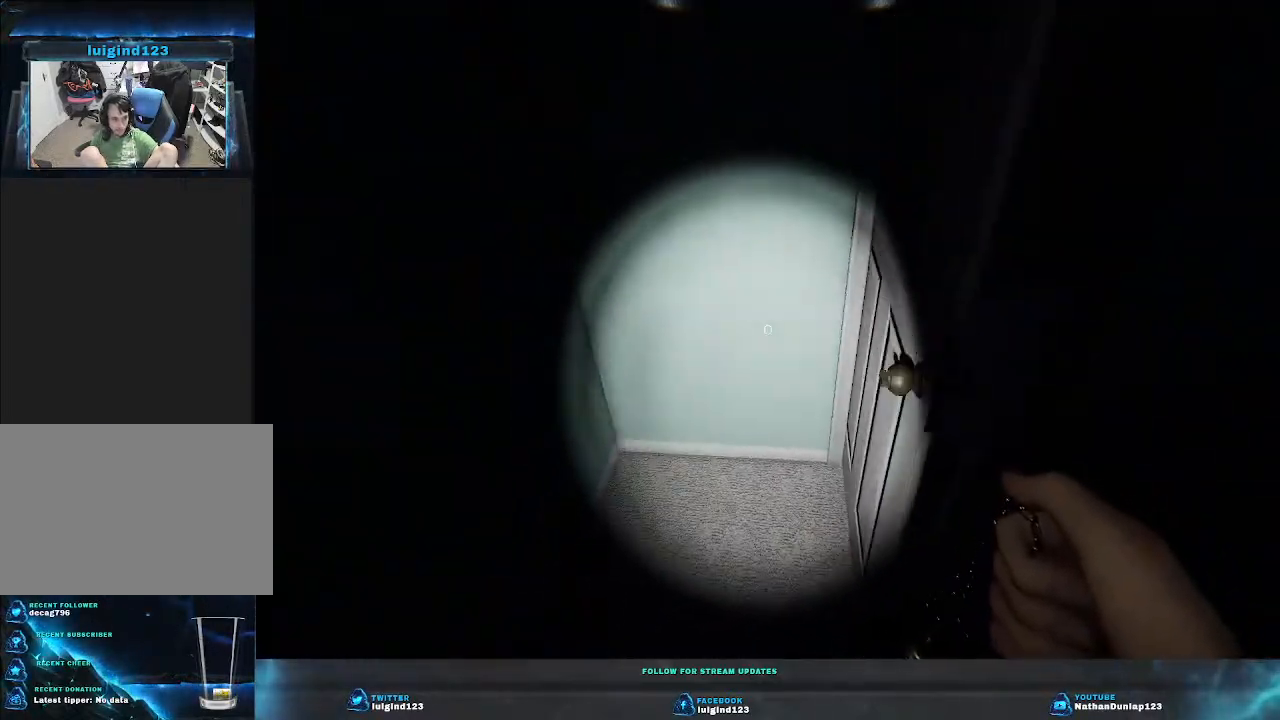
{"keys": ["w"], "events": [[33, "d", "down"], [266, "w", "up"], [366, "w", "down"], [466, "d", "up"]]}
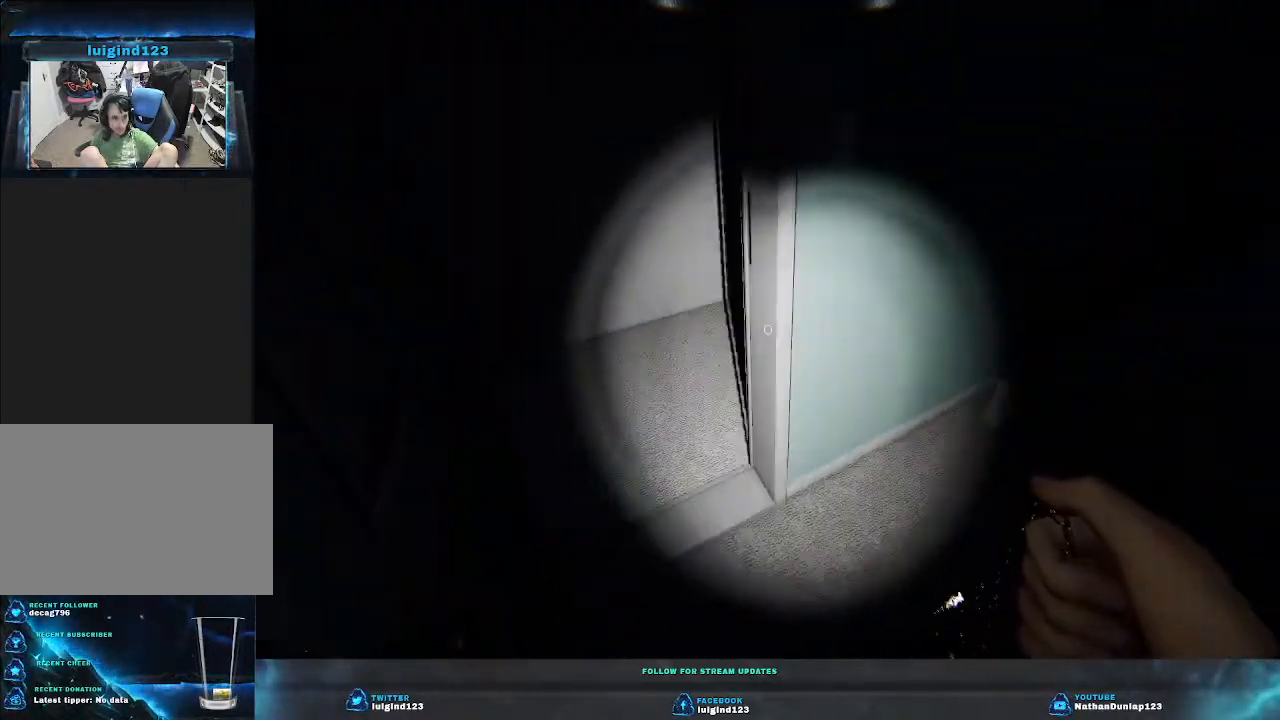
{"keys": ["w"], "events": []}
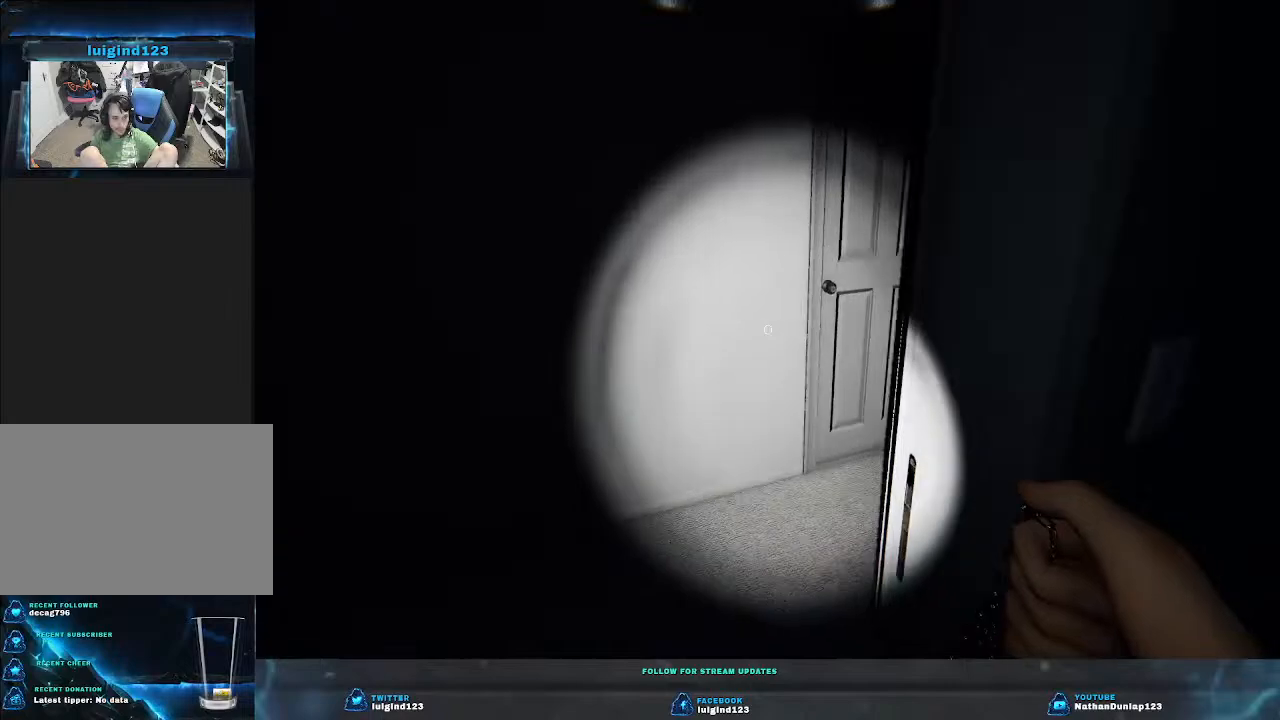
{"keys": ["w"], "events": [[300, "a", "down"], [500, "a", "up"]]}
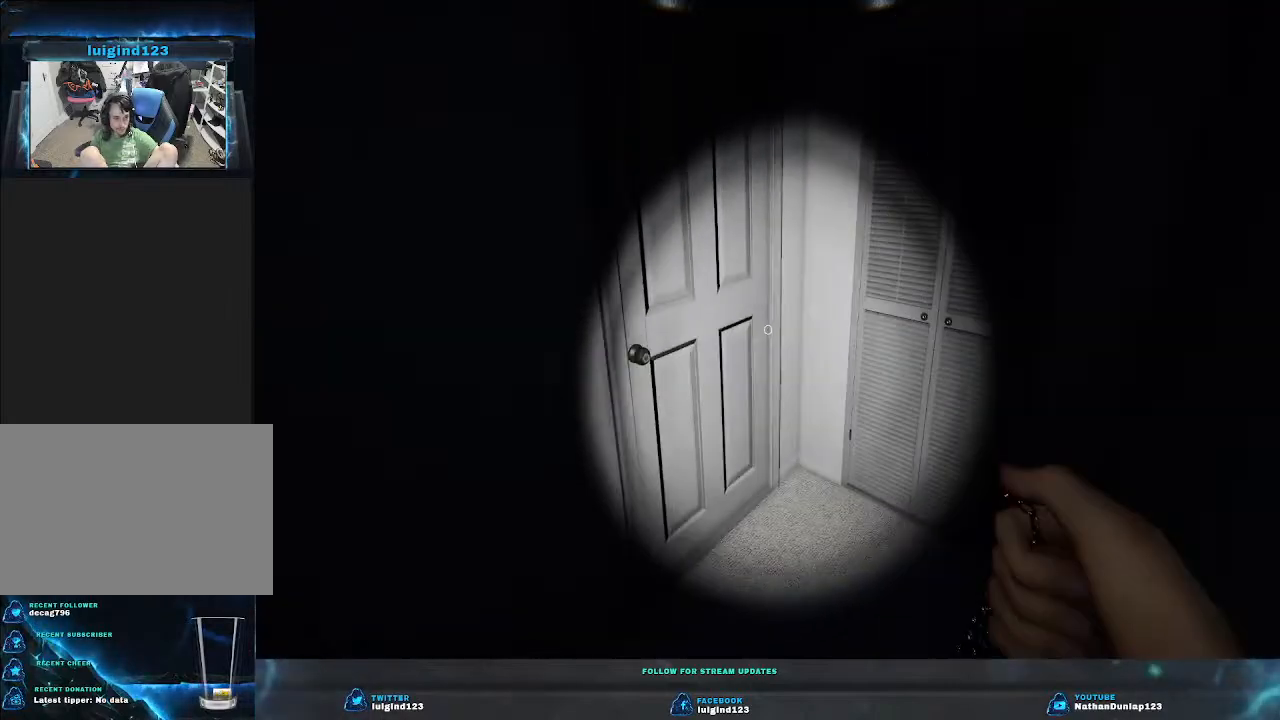
{"keys": ["w"], "events": []}
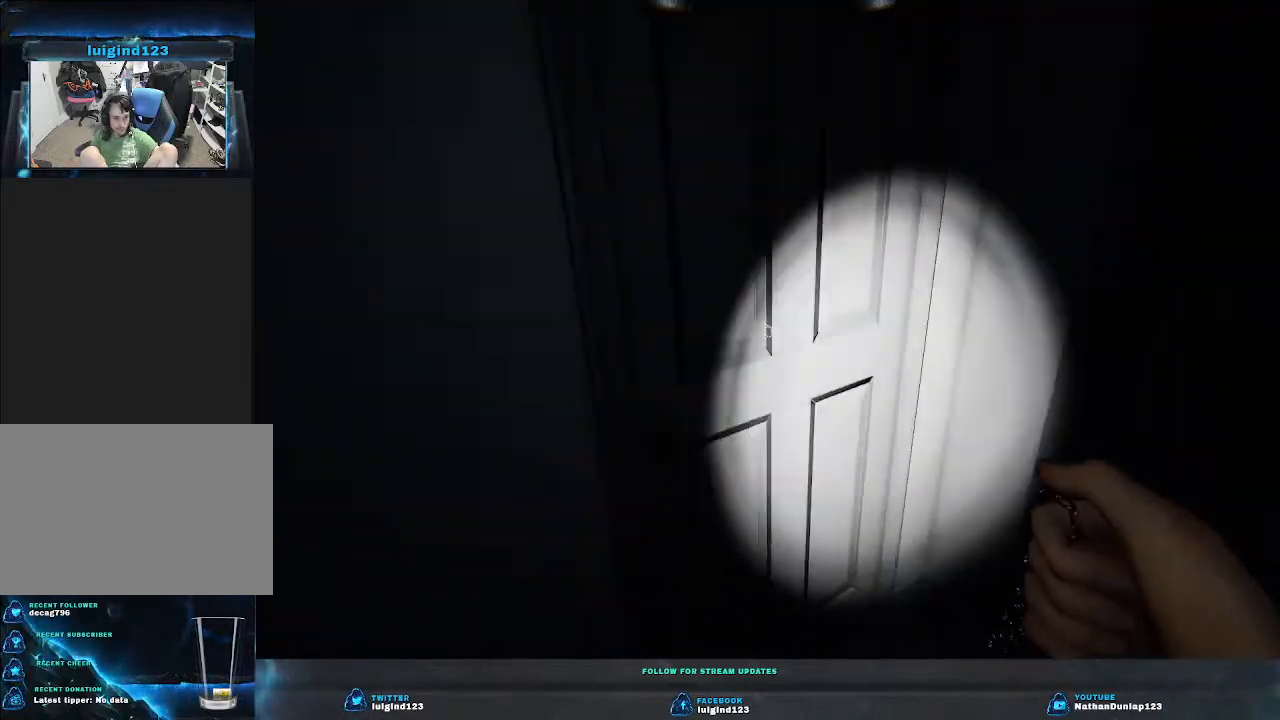
{"keys": [], "events": [[100, "d", "down"], [300, "d", "up"], [400, "w", "up"]]}